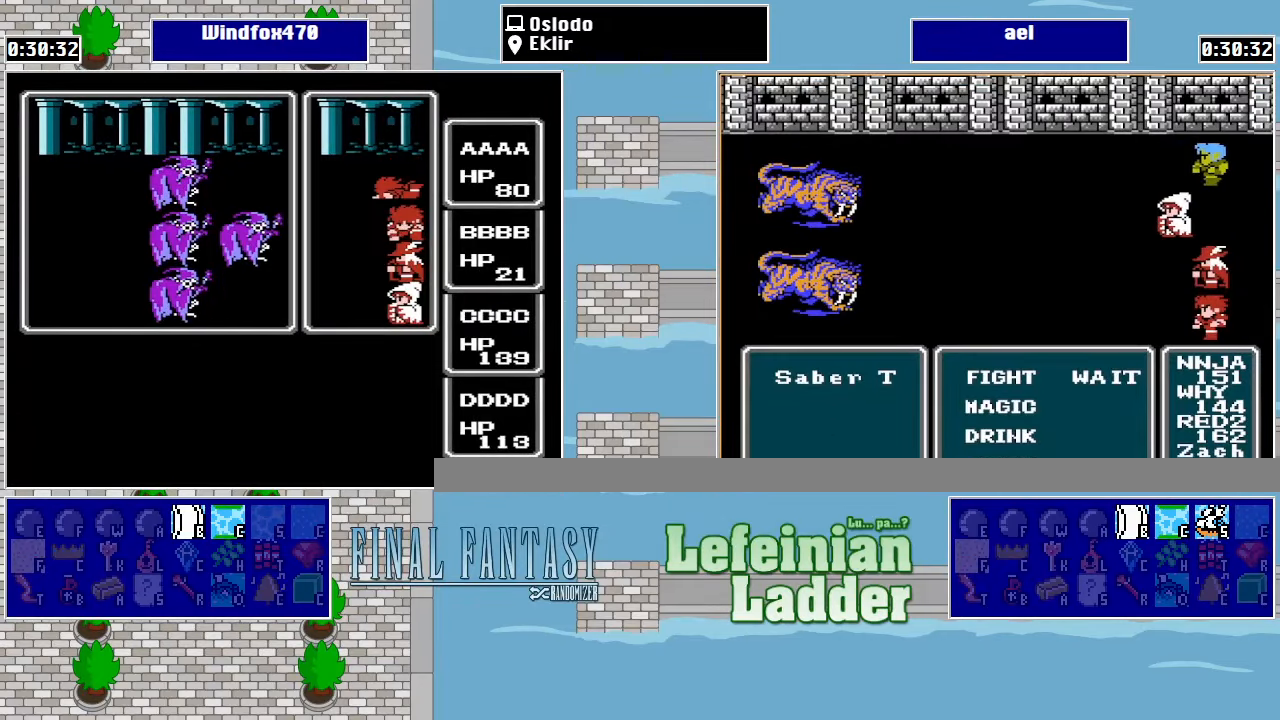
Gameplay with a controller (Nintendo layout); each line is a JSON object with the inputs held at the frame after it. "events" lists button and stick changes between this image and that frame as [ms after this image, input, new state], when the widget could be followed in between. Not read: L3 R3.
{"buttons": [], "events": [[434, "A", "down"], [467, "A", "up"]]}
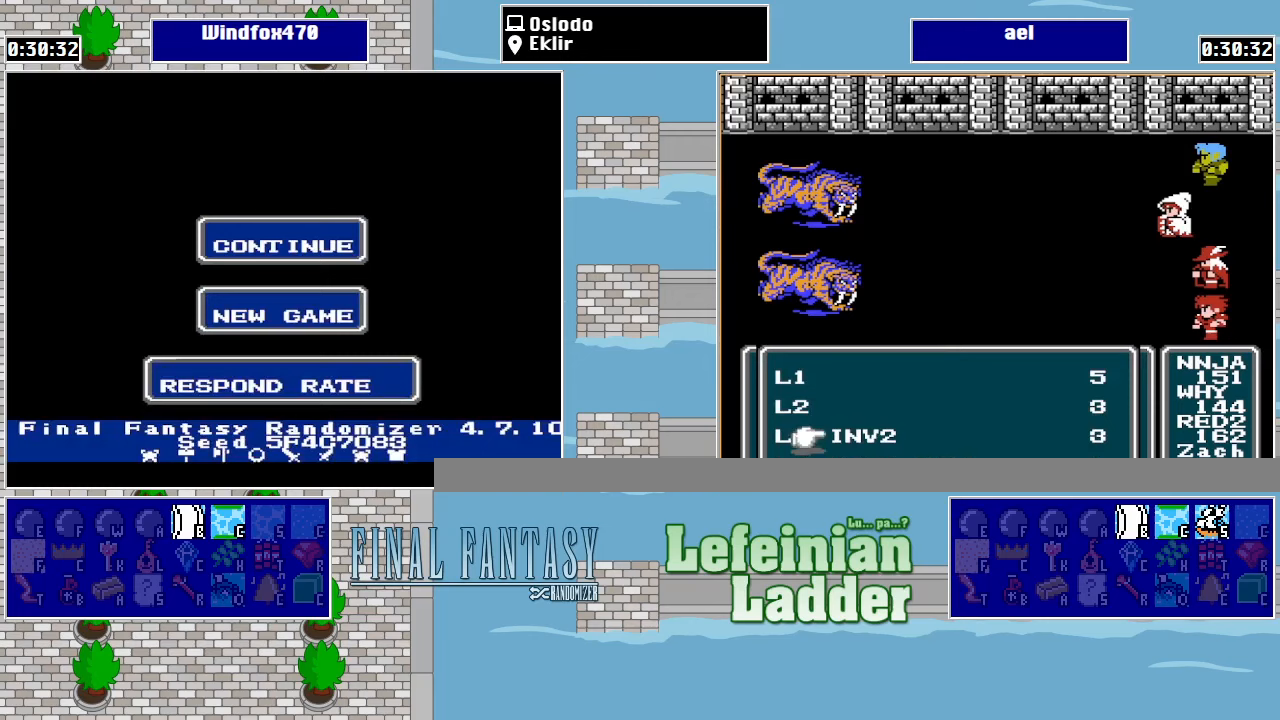
{"buttons": [], "events": [[67, "A", "down"], [133, "A", "up"]]}
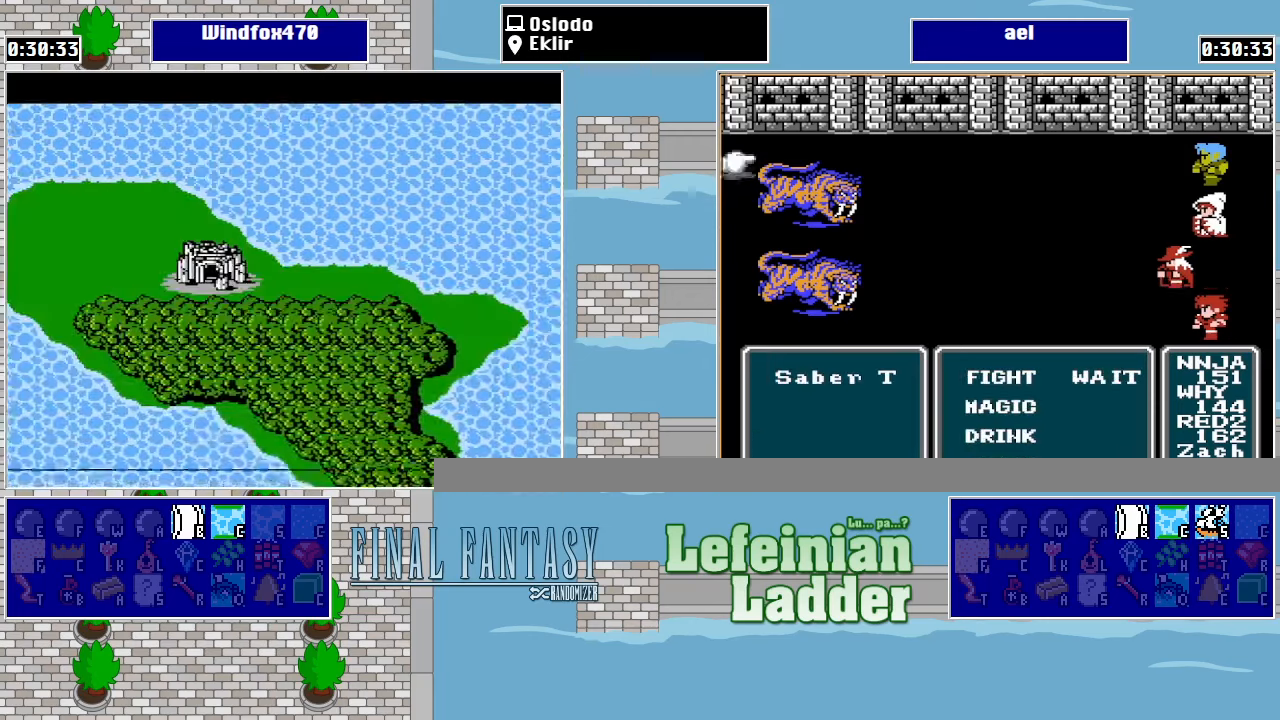
{"buttons": [], "events": [[367, "DPAD_LEFT", "down"], [467, "DPAD_LEFT", "up"]]}
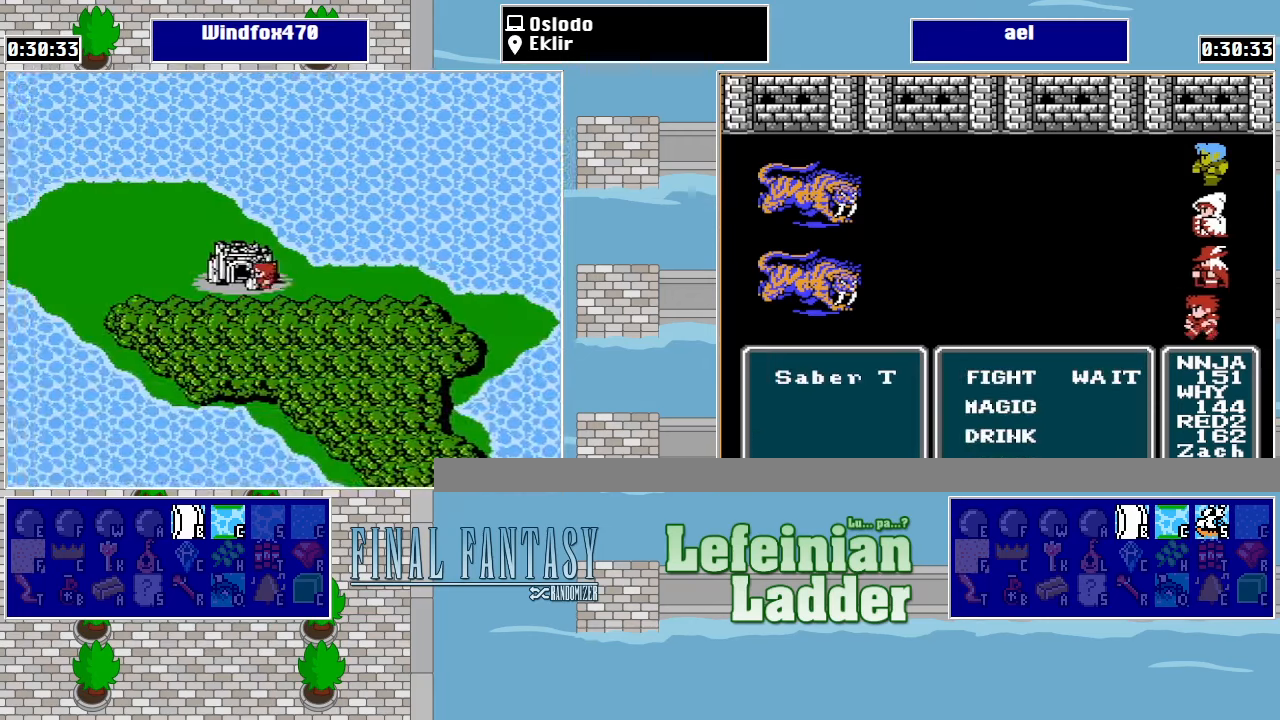
{"buttons": [], "events": []}
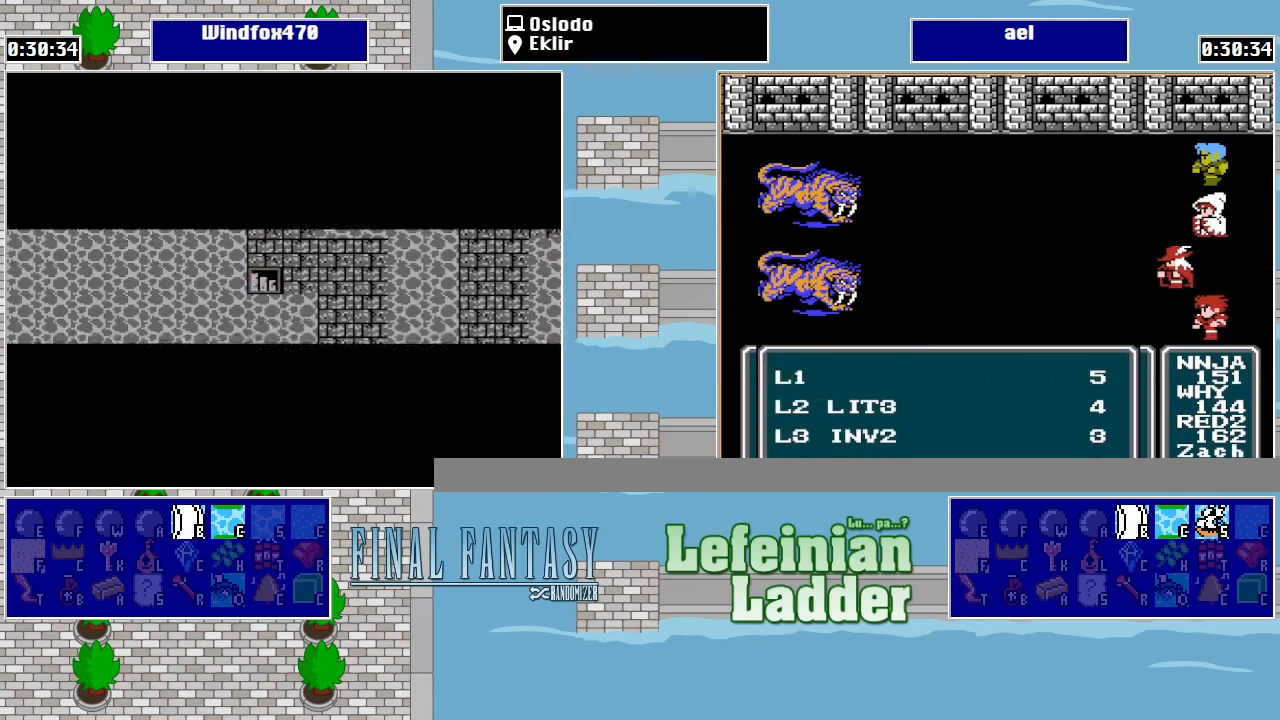
{"buttons": ["DPAD_RIGHT"], "events": [[467, "DPAD_RIGHT", "down"]]}
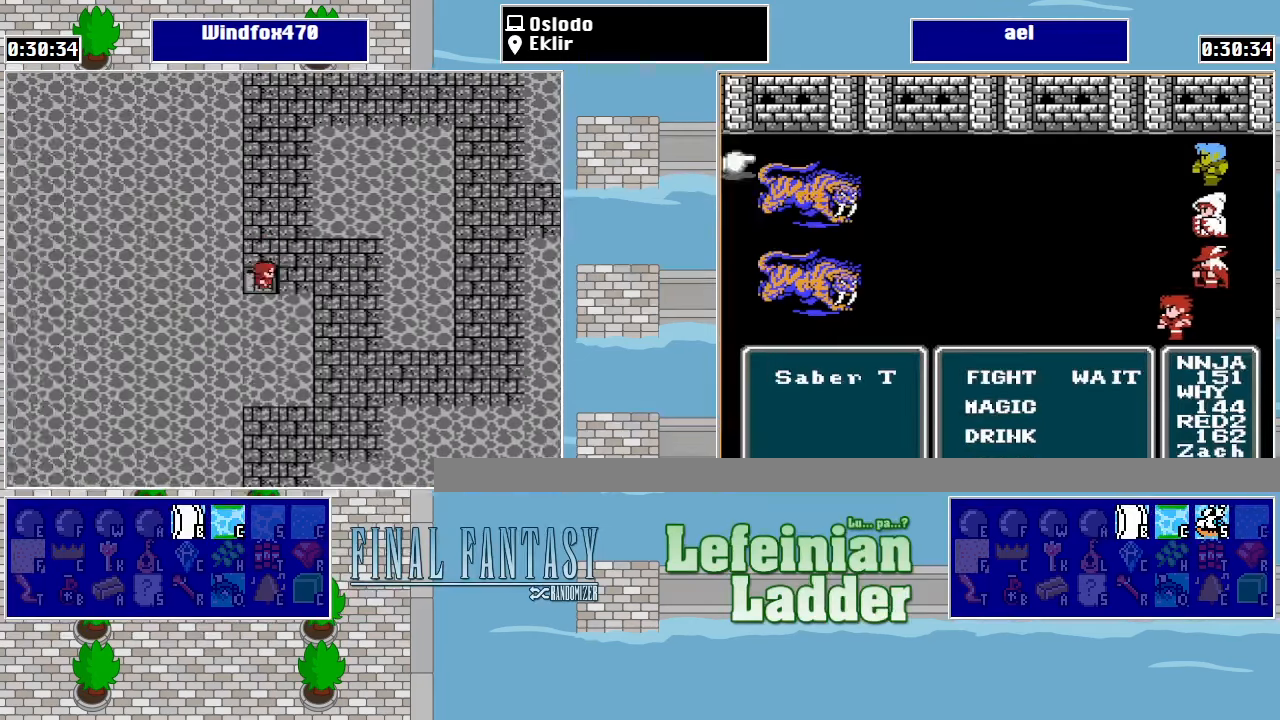
{"buttons": ["DPAD_DOWN"], "events": [[167, "DPAD_DOWN", "down"], [167, "DPAD_RIGHT", "up"]]}
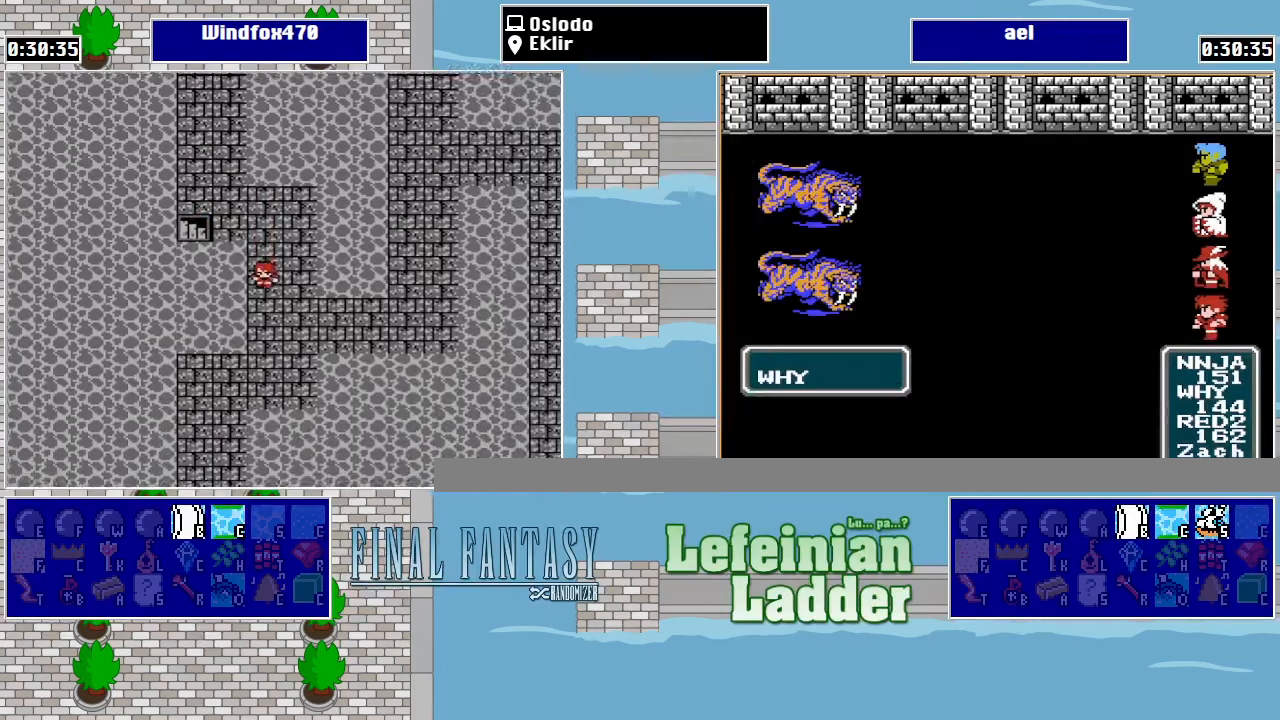
{"buttons": ["DPAD_LEFT"], "events": [[467, "DPAD_LEFT", "down"], [500, "DPAD_DOWN", "up"]]}
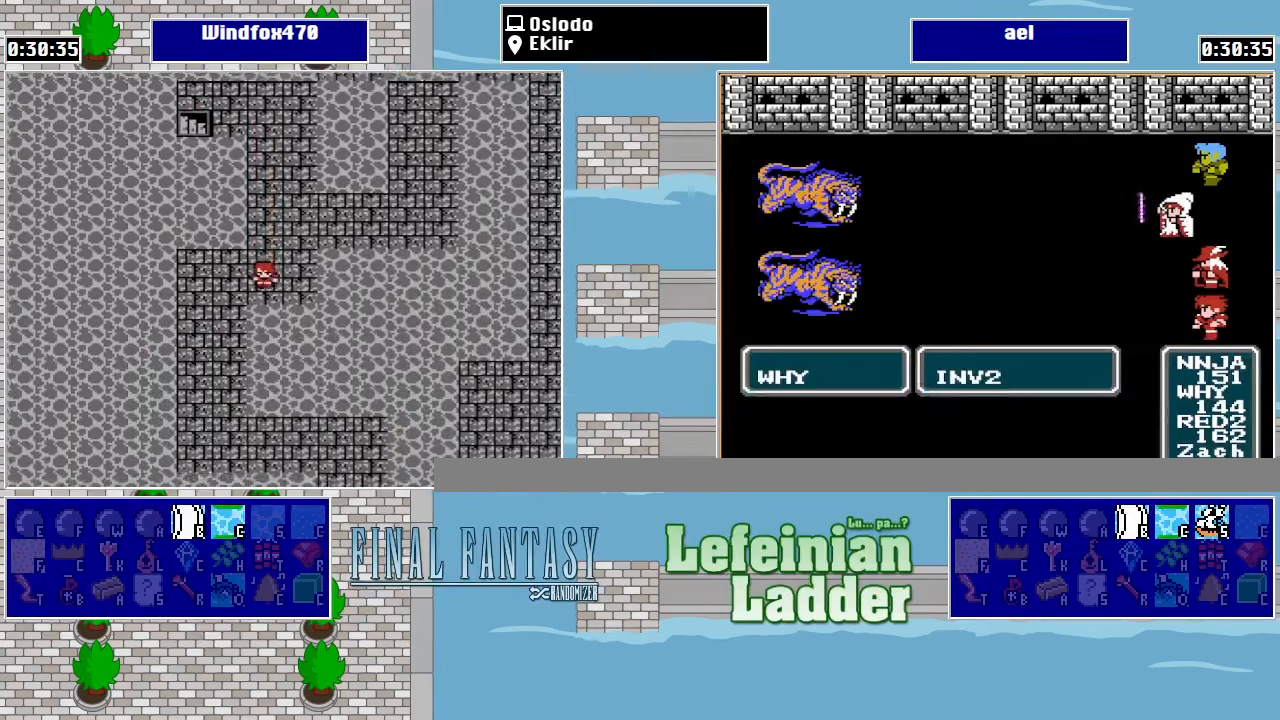
{"buttons": ["DPAD_DOWN"], "events": [[133, "DPAD_DOWN", "down"], [133, "DPAD_LEFT", "up"]]}
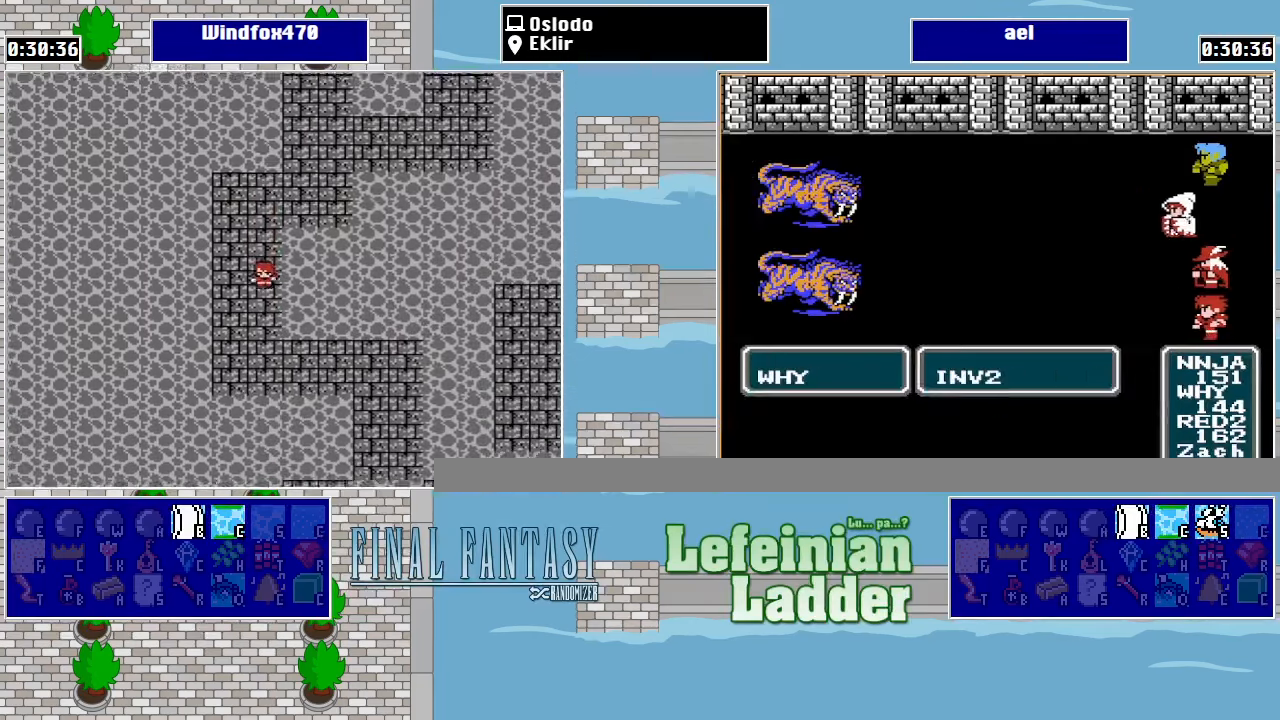
{"buttons": ["DPAD_RIGHT"], "events": [[333, "DPAD_RIGHT", "down"], [367, "DPAD_DOWN", "up"]]}
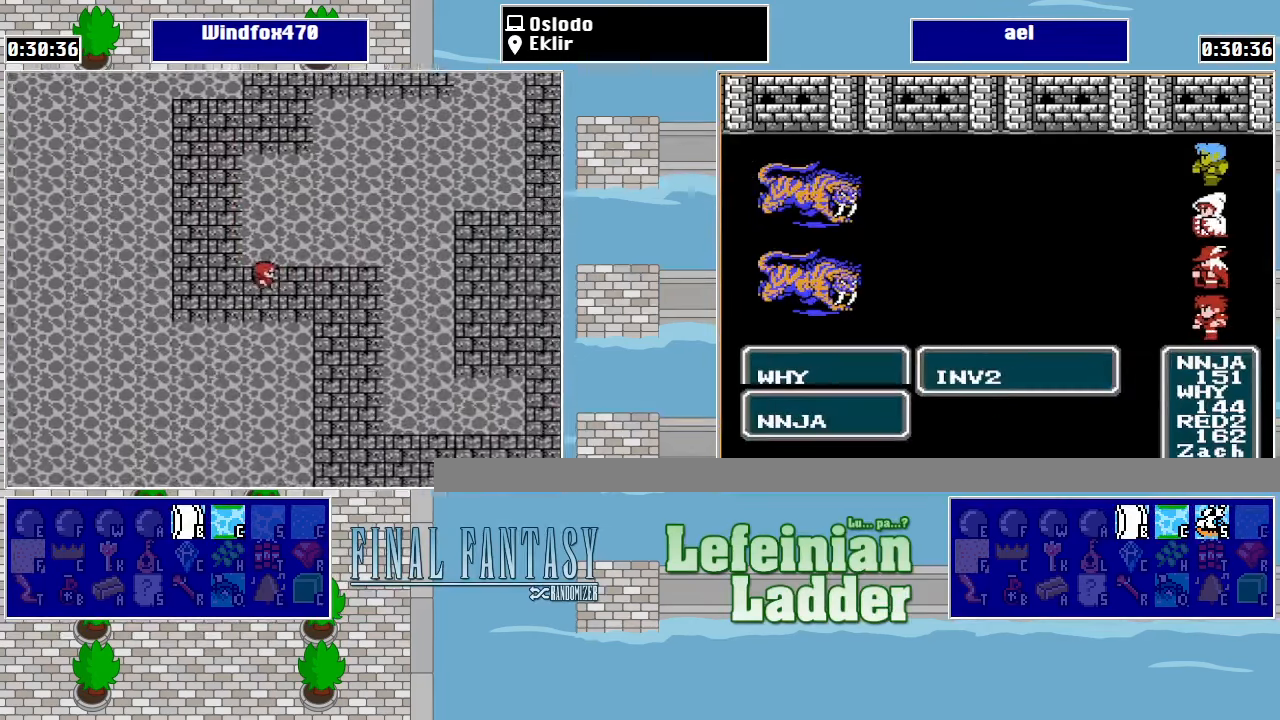
{"buttons": ["DPAD_DOWN"], "events": [[233, "DPAD_DOWN", "down"], [267, "DPAD_RIGHT", "up"]]}
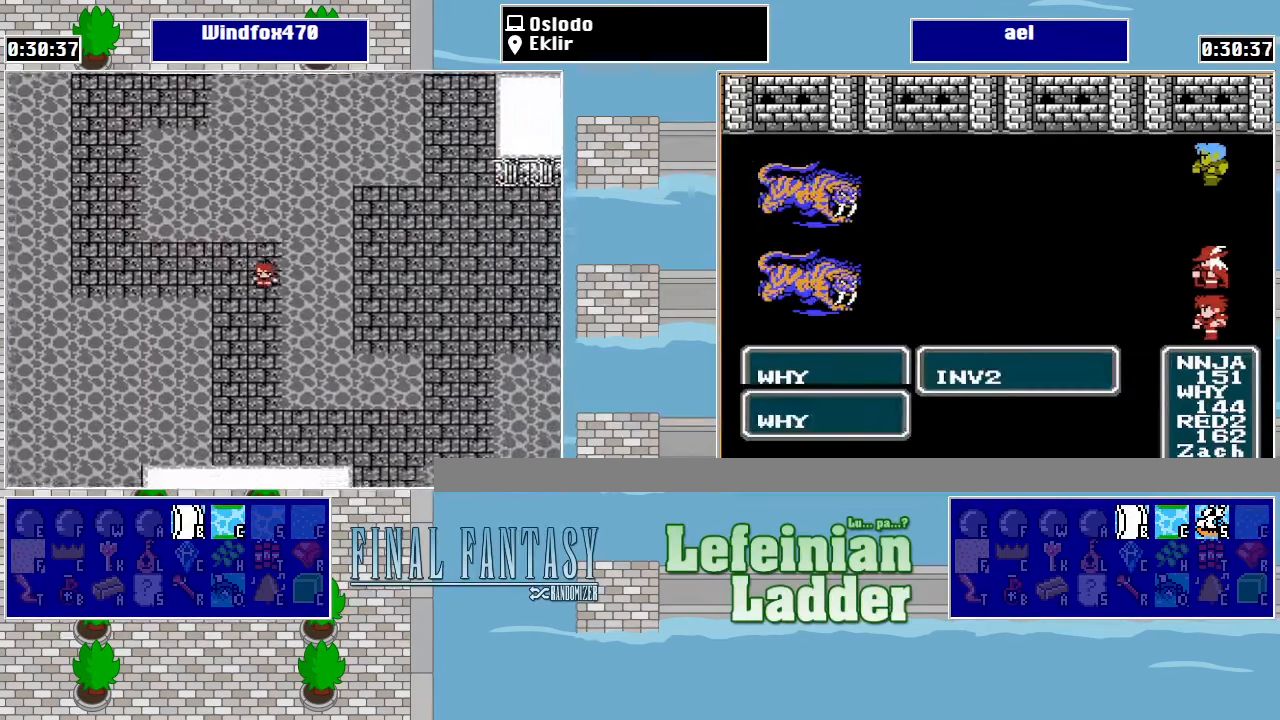
{"buttons": ["DPAD_DOWN"], "events": []}
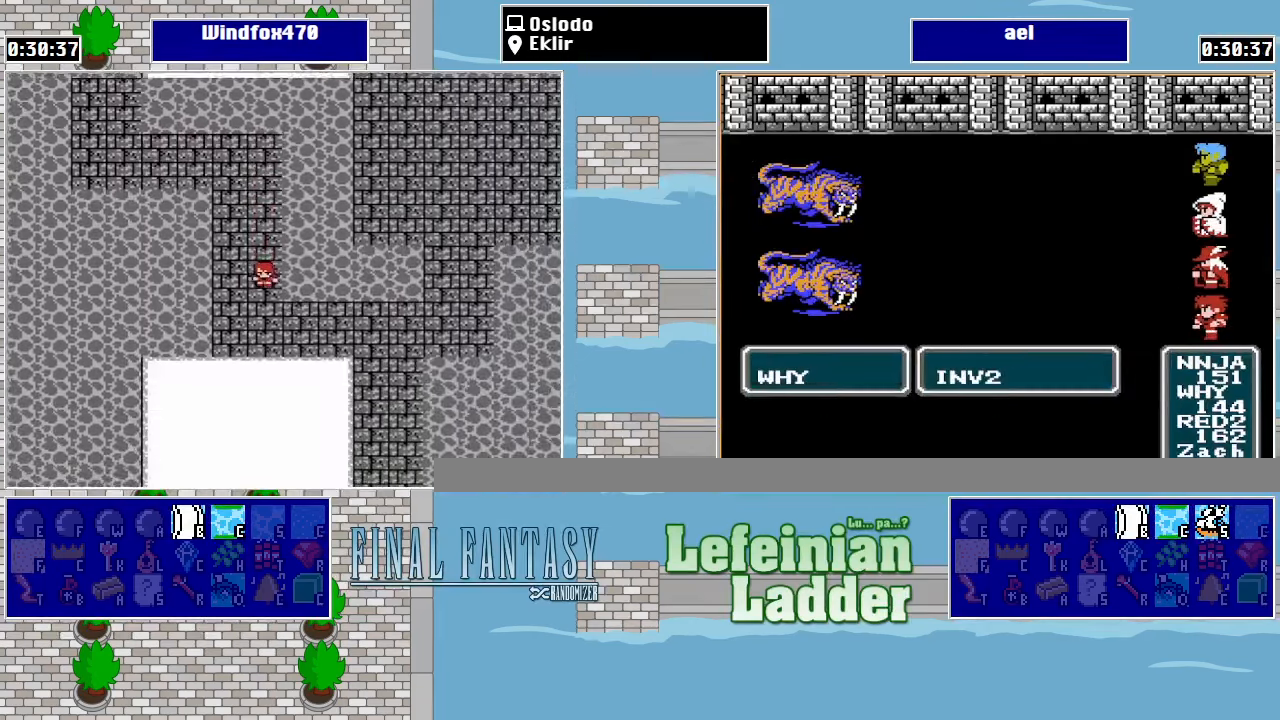
{"buttons": ["DPAD_RIGHT"], "events": [[133, "DPAD_DOWN", "up"], [133, "DPAD_RIGHT", "down"]]}
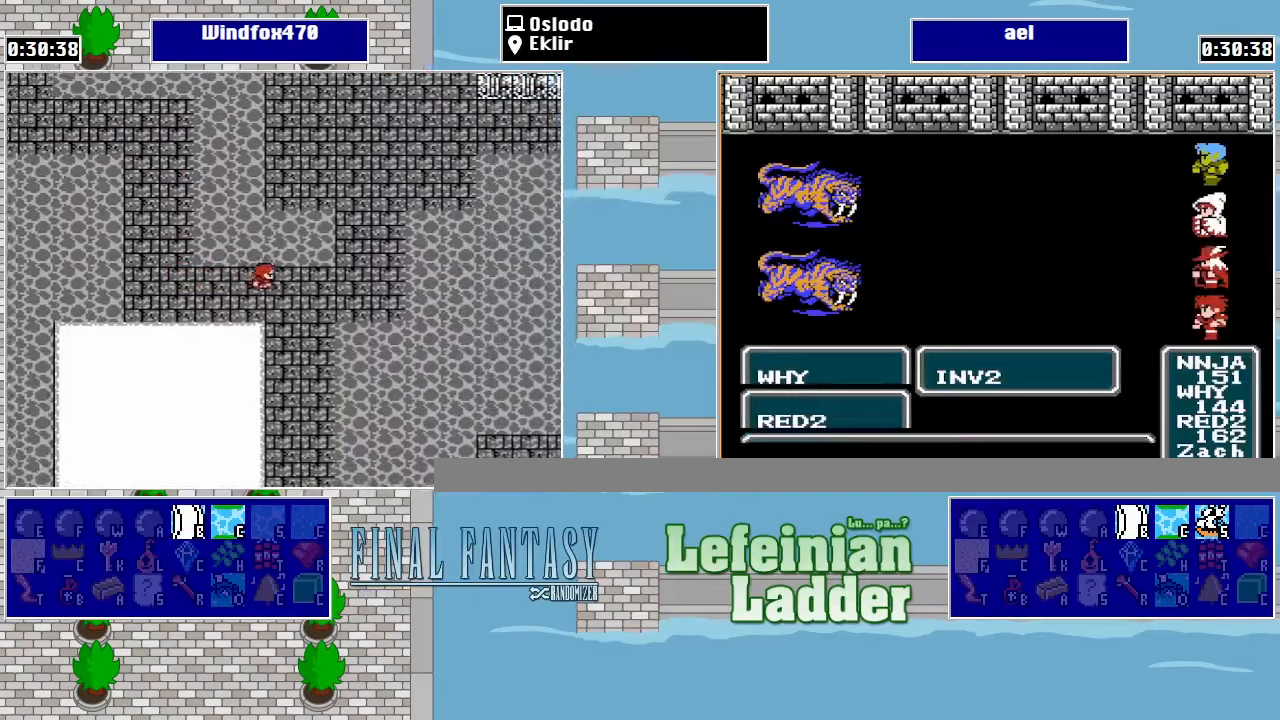
{"buttons": ["DPAD_DOWN"], "events": [[100, "DPAD_DOWN", "down"], [100, "DPAD_RIGHT", "up"]]}
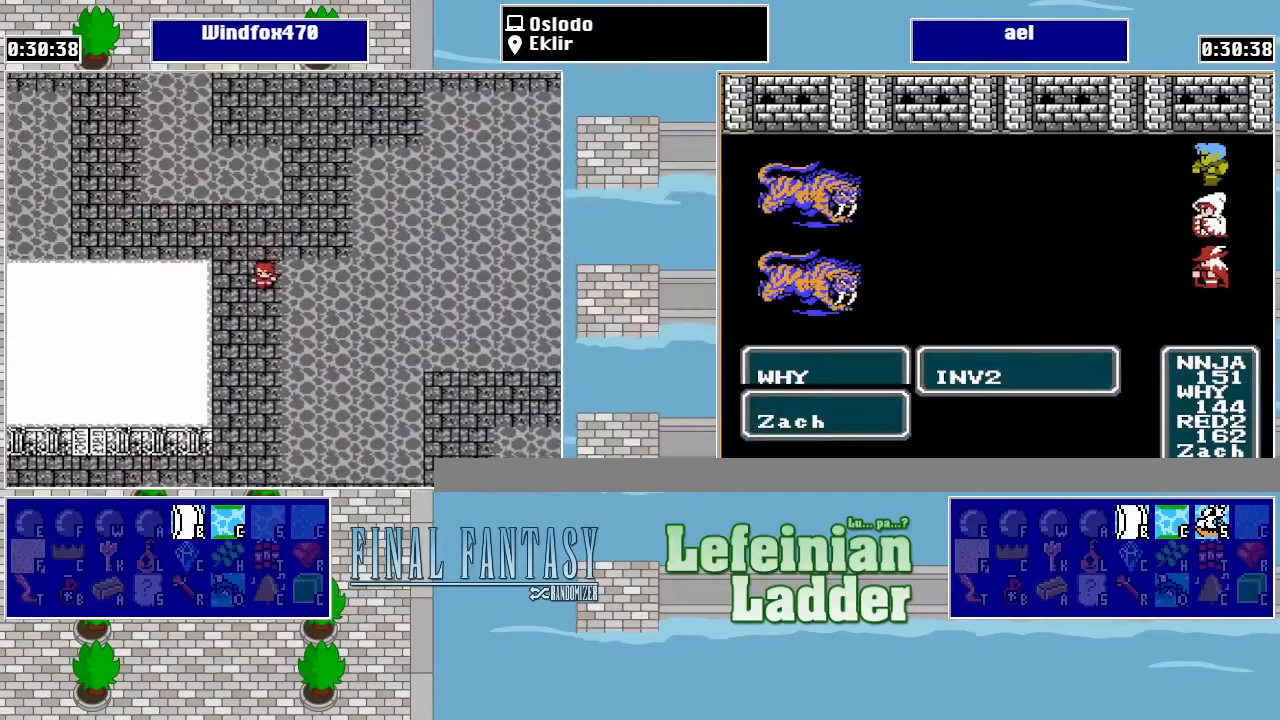
{"buttons": ["DPAD_DOWN"], "events": []}
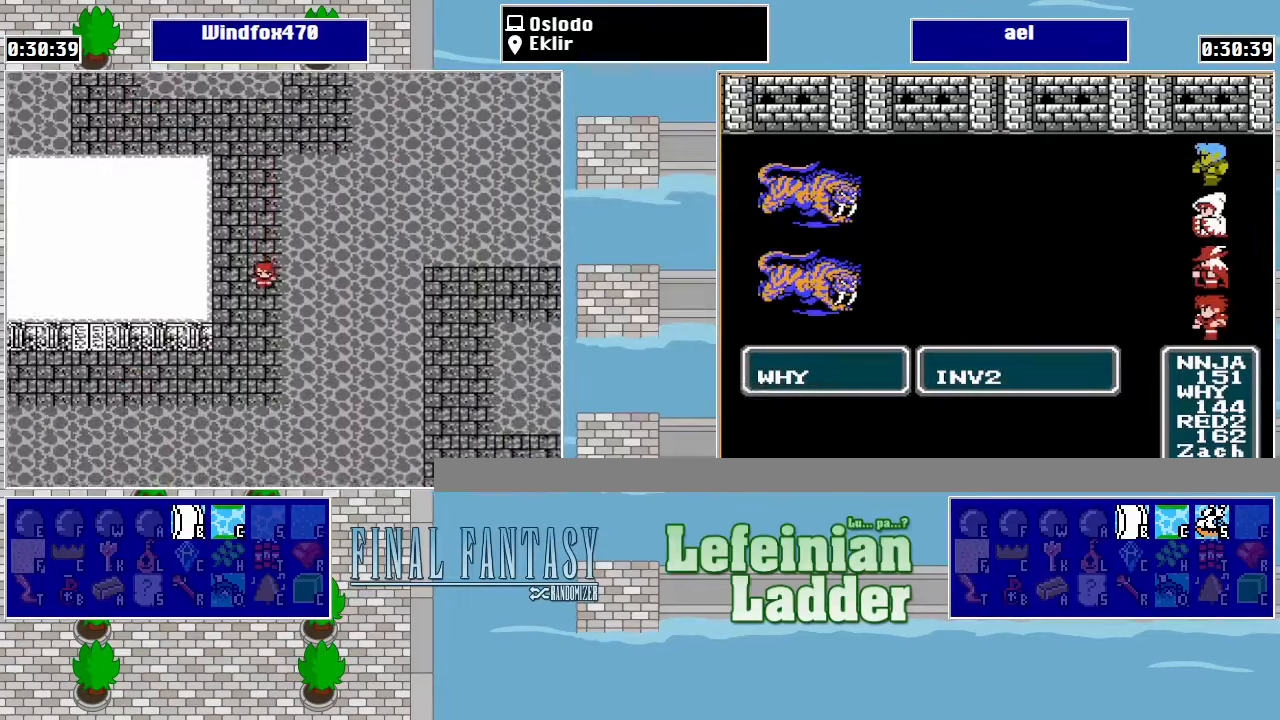
{"buttons": ["DPAD_UP"], "events": [[166, "DPAD_DOWN", "up"], [233, "DPAD_UP", "down"], [266, "DPAD_RIGHT", "down"], [300, "DPAD_RIGHT", "up"]]}
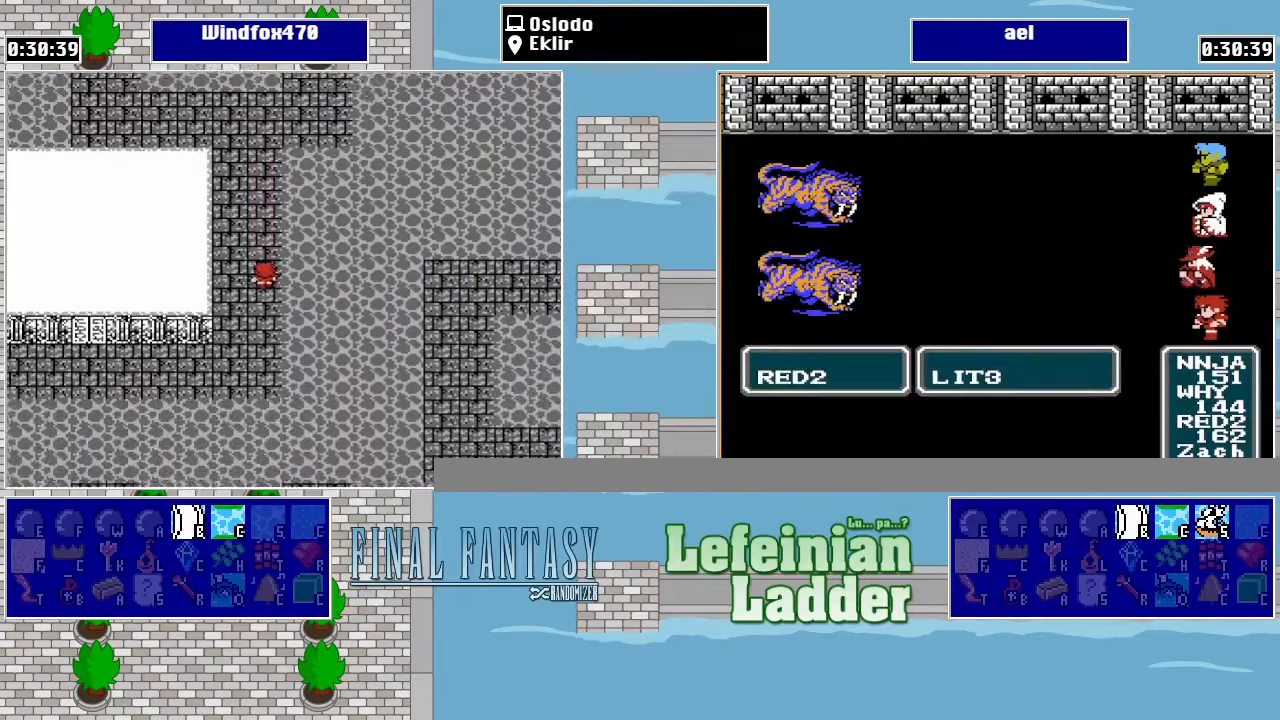
{"buttons": ["DPAD_UP"], "events": []}
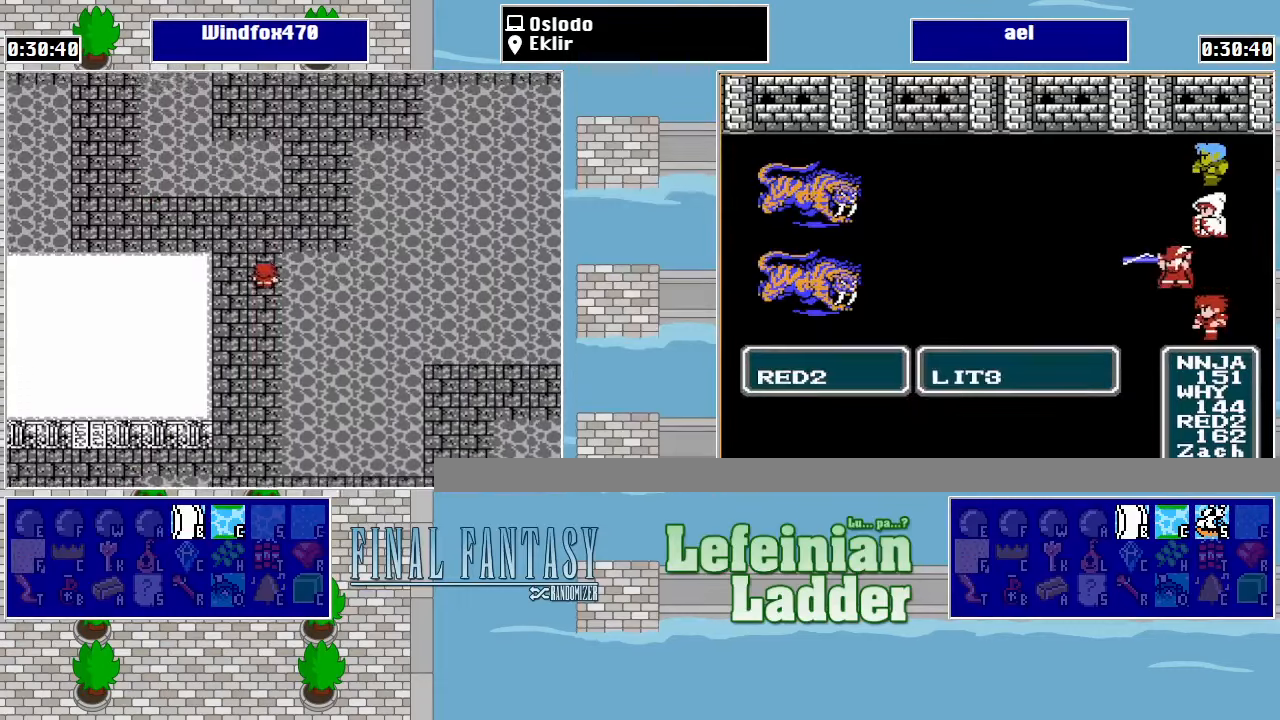
{"buttons": ["DPAD_UP"], "events": [[200, "DPAD_RIGHT", "down"], [200, "DPAD_UP", "up"], [366, "DPAD_UP", "down"], [400, "DPAD_RIGHT", "up"]]}
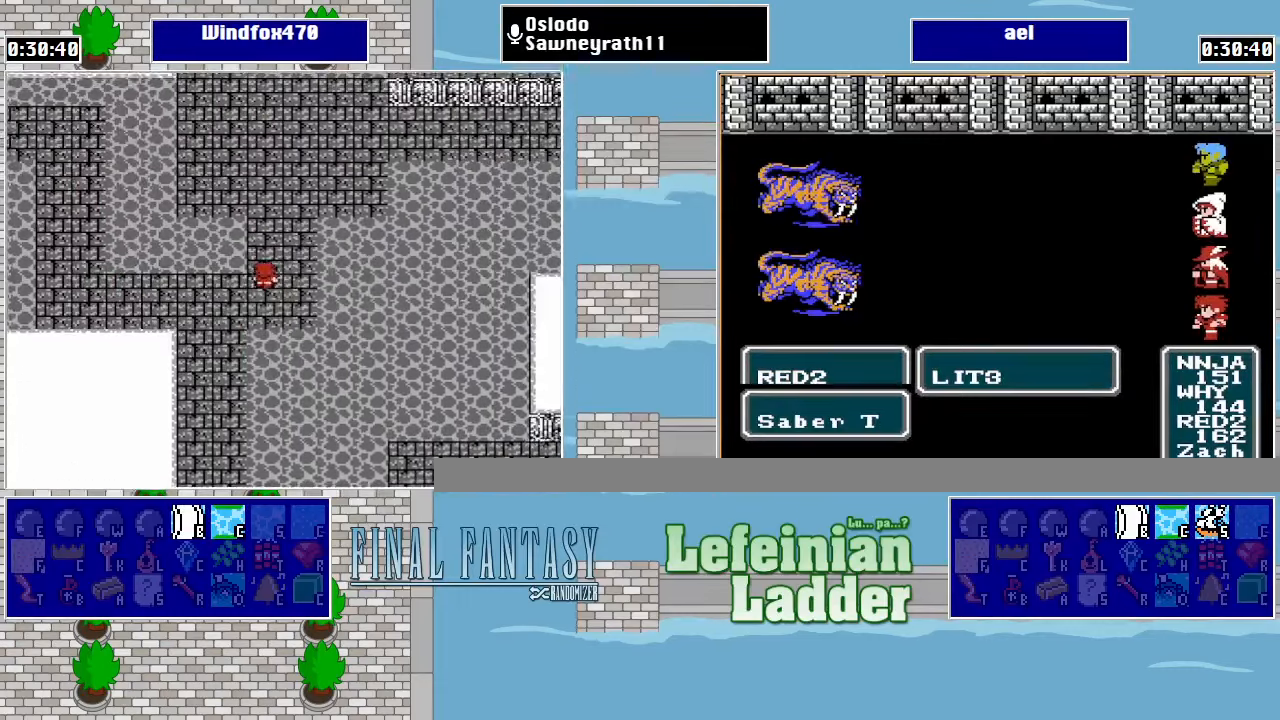
{"buttons": ["DPAD_UP"], "events": []}
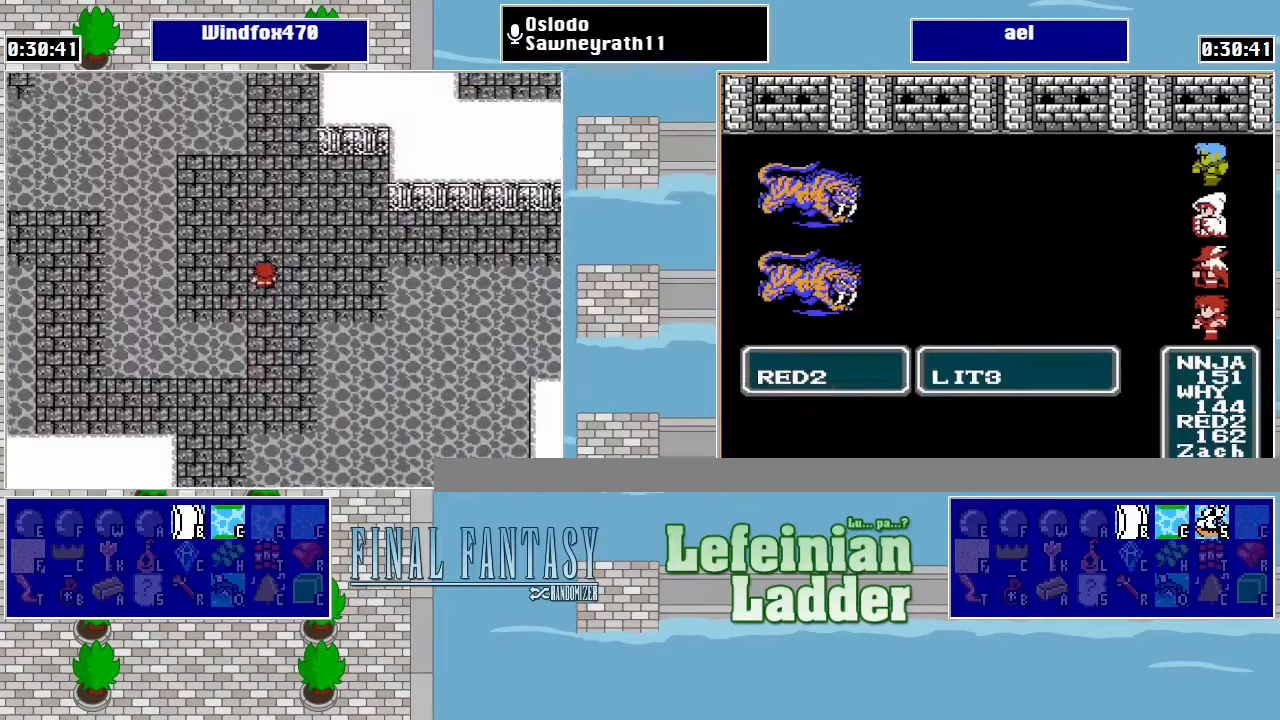
{"buttons": ["DPAD_RIGHT"], "events": [[33, "DPAD_RIGHT", "down"], [33, "DPAD_UP", "up"]]}
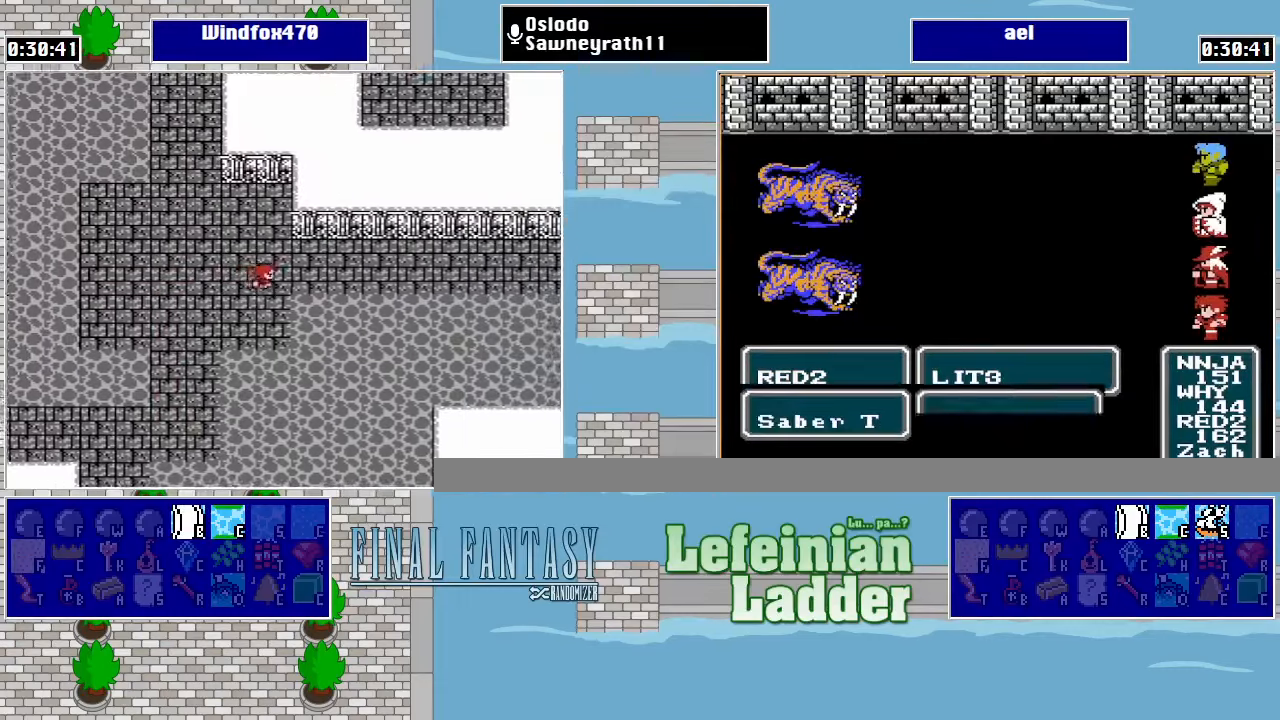
{"buttons": ["DPAD_RIGHT"], "events": []}
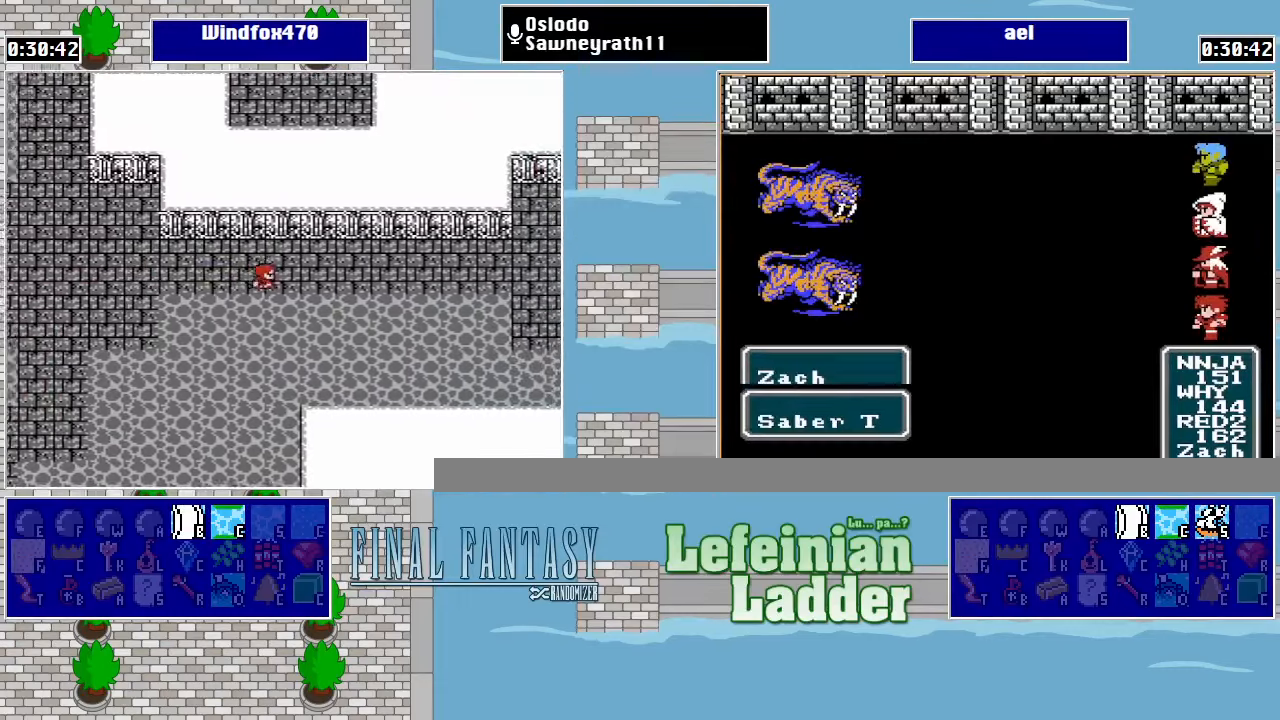
{"buttons": ["DPAD_RIGHT"], "events": []}
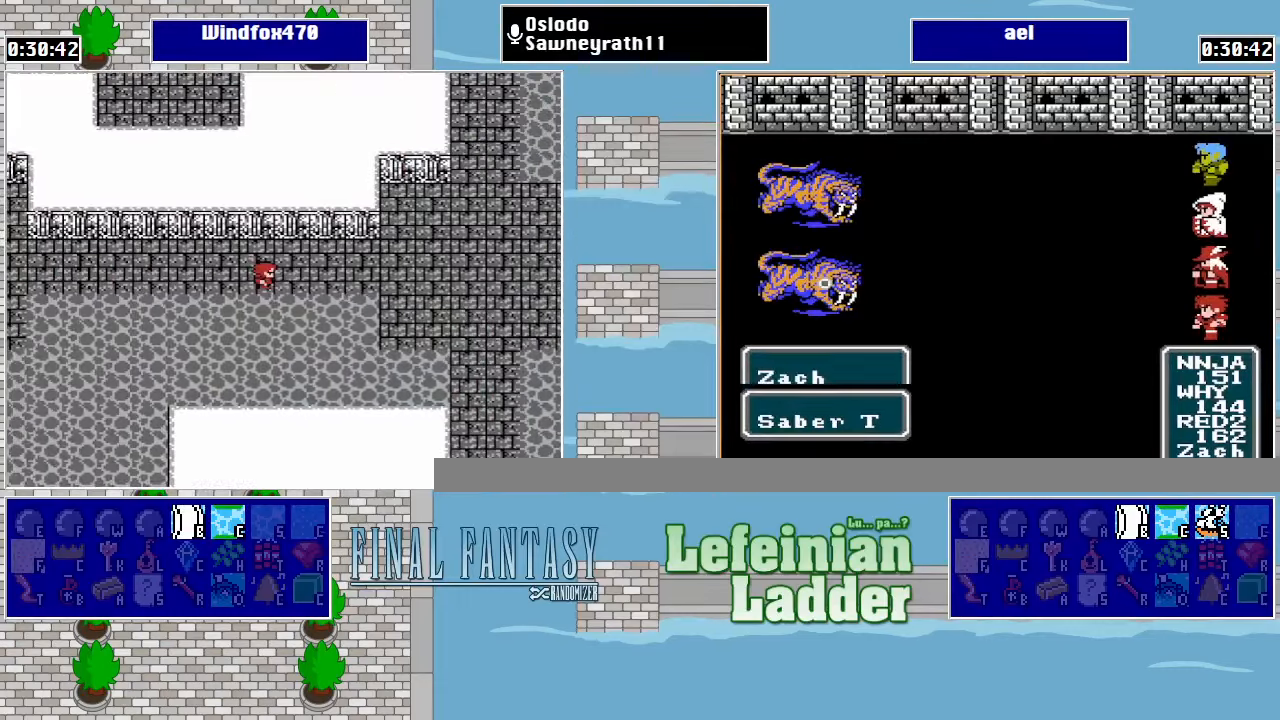
{"buttons": ["DPAD_RIGHT"], "events": []}
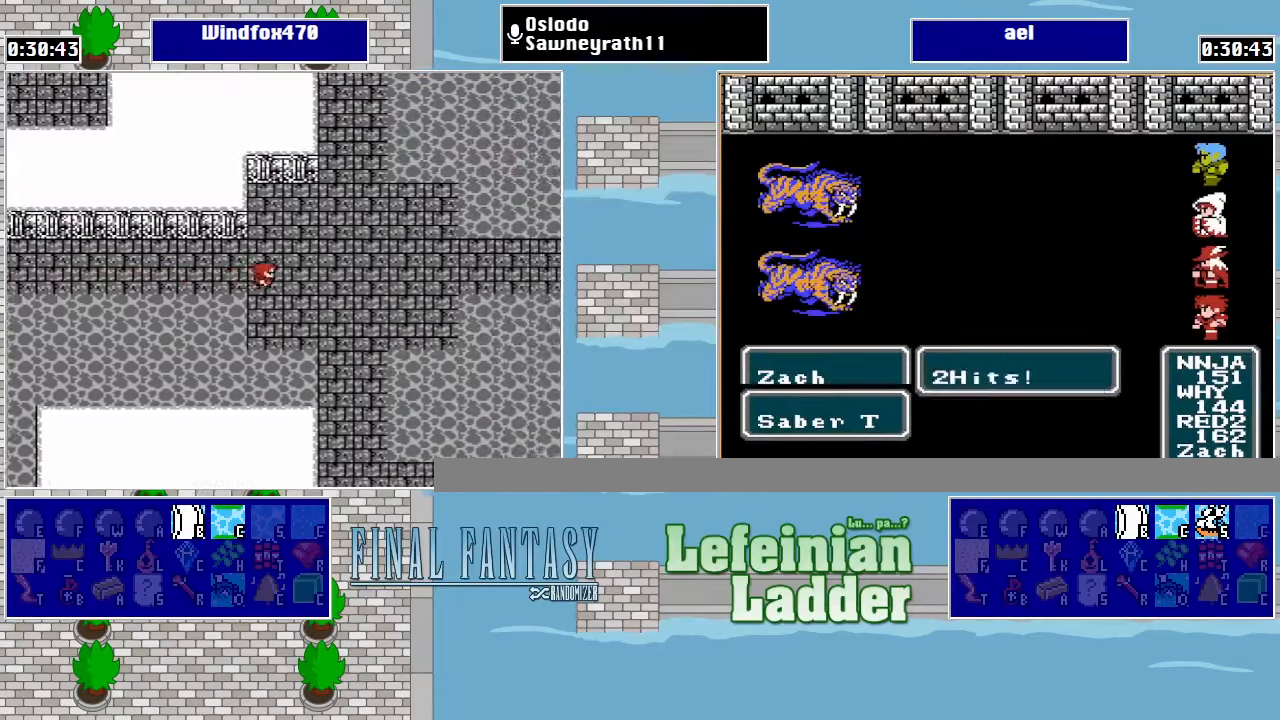
{"buttons": ["DPAD_DOWN"], "events": [[200, "DPAD_DOWN", "down"], [234, "DPAD_RIGHT", "up"]]}
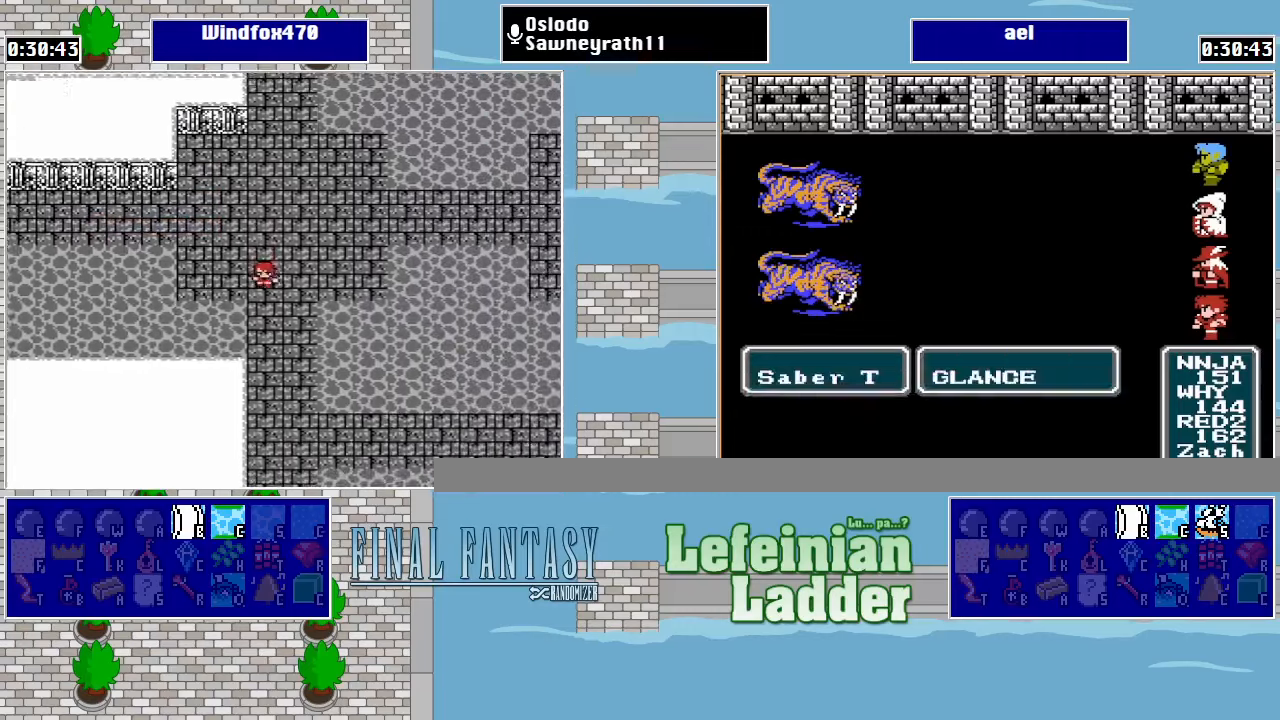
{"buttons": ["DPAD_DOWN"], "events": []}
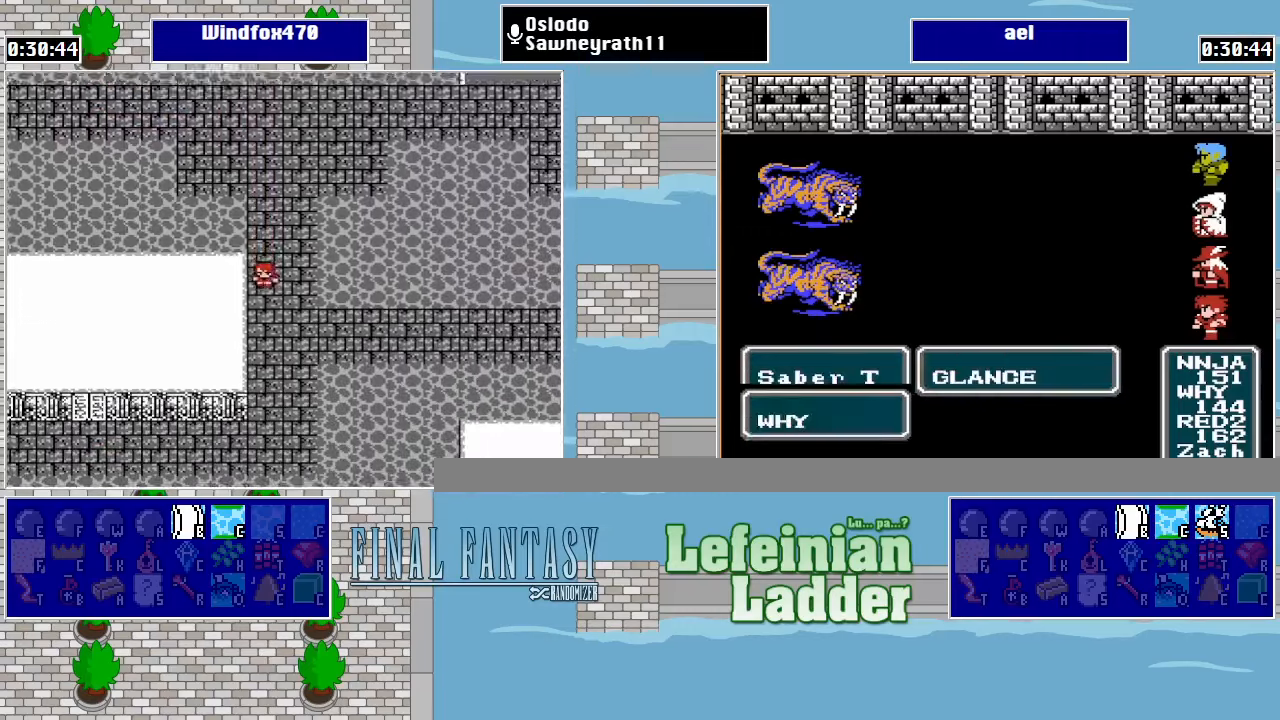
{"buttons": ["DPAD_DOWN"], "events": []}
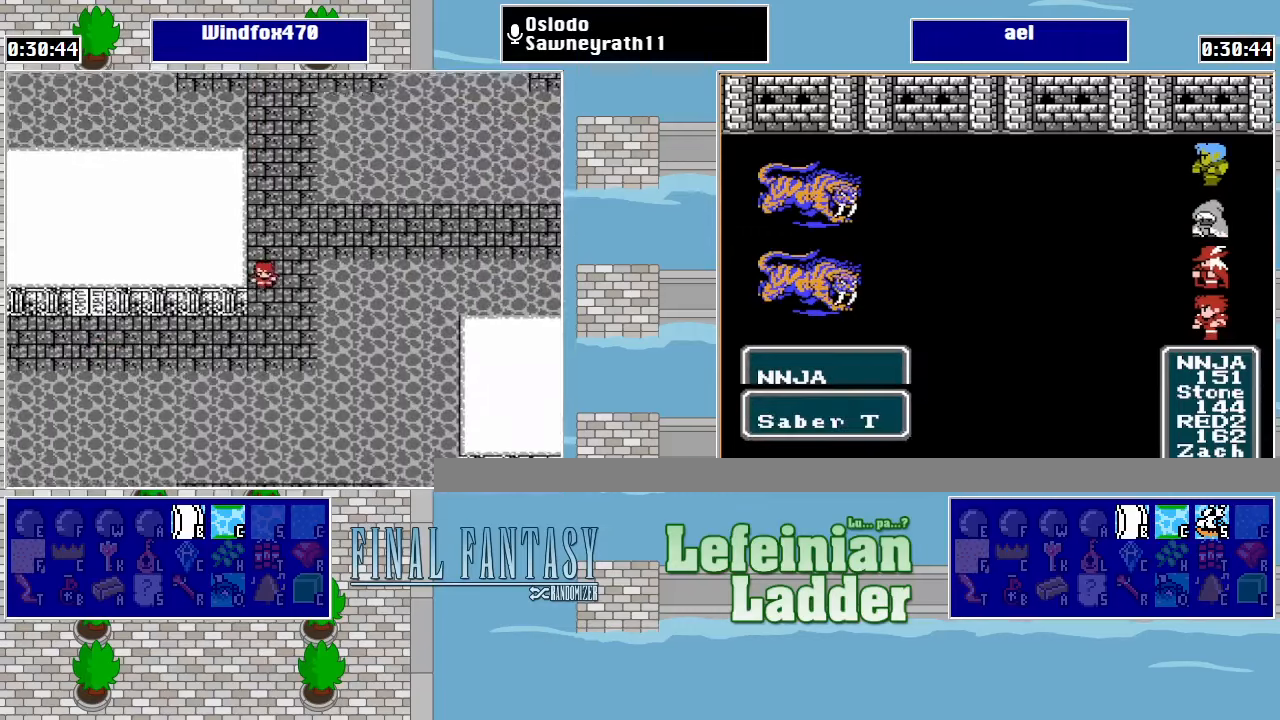
{"buttons": ["DPAD_LEFT"], "events": [[167, "DPAD_DOWN", "up"], [167, "DPAD_LEFT", "down"]]}
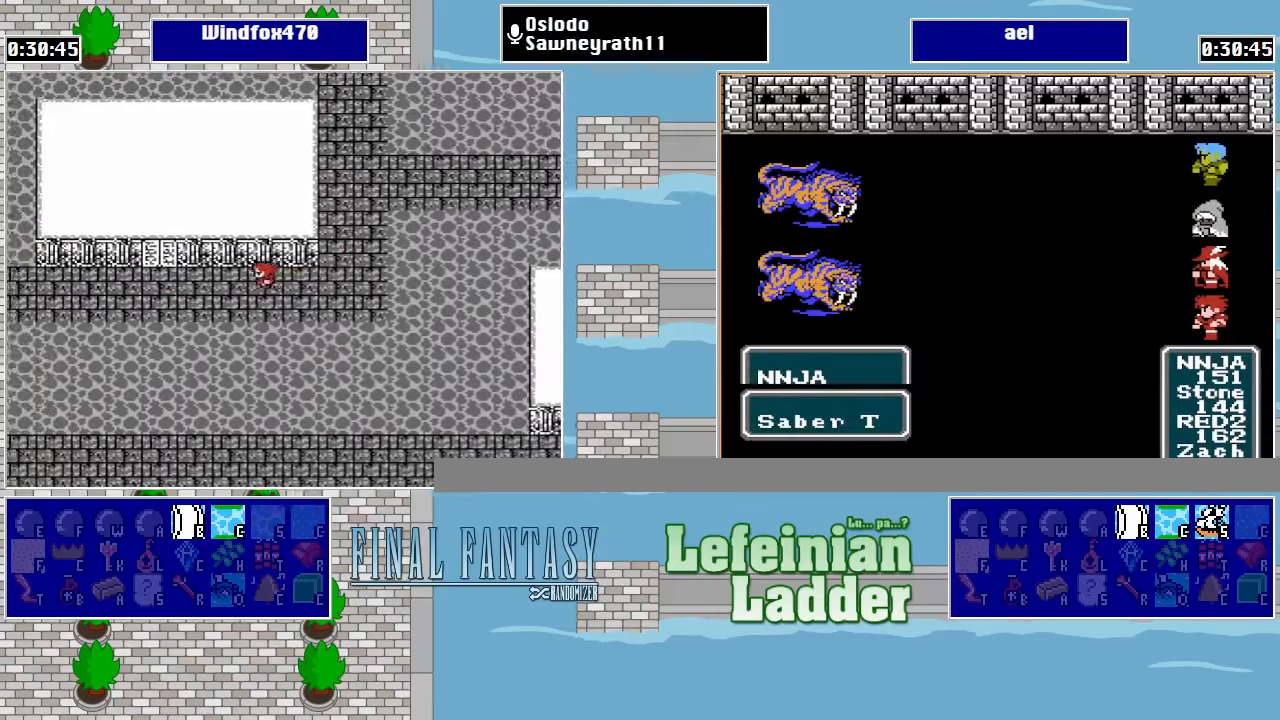
{"buttons": ["DPAD_UP"], "events": [[300, "DPAD_LEFT", "up"], [334, "DPAD_UP", "down"]]}